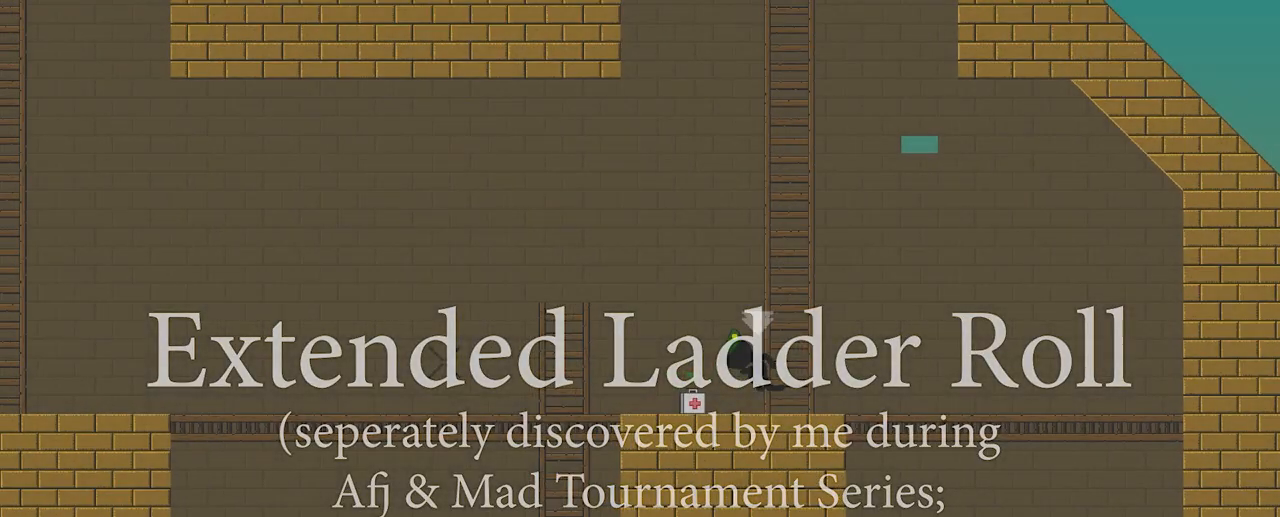
Gameplay with keyboard; each line is a JSON object with the keys held at the frame after it. "events" lists presses ("down") and releases ("up") of "a", "b", "d", "e", "r", "s" and "w" between this image and that frame as [ms after this image, input, new state], when the widget could be followed in between. No other keys are recorded. Mouse input is not recorded.
{"keys": ["a"], "events": [[17, "s", "up"], [217, "e", "up"]]}
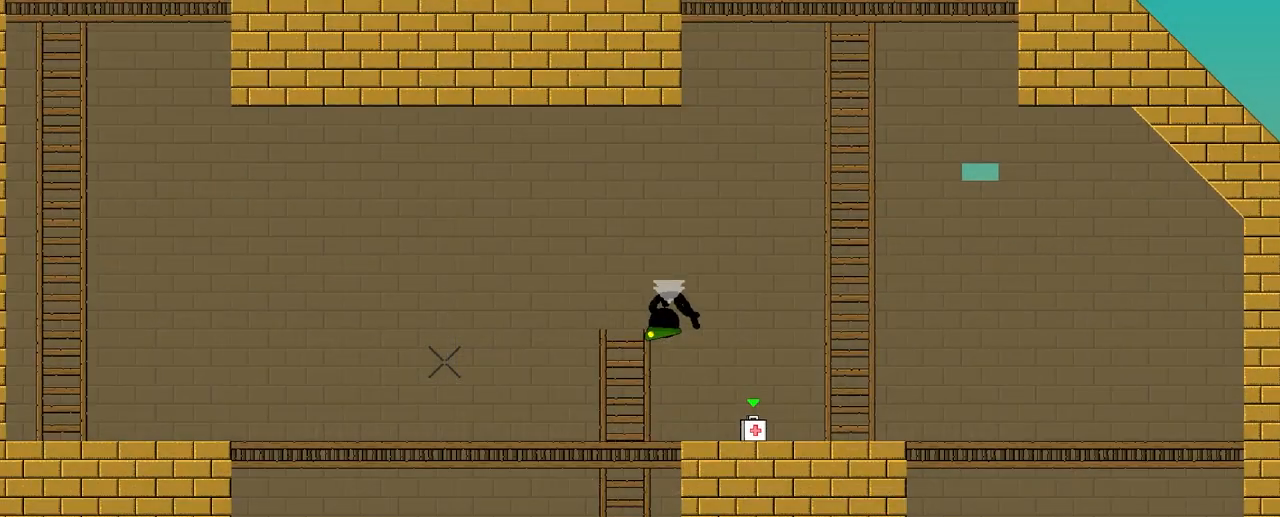
{"keys": [], "events": [[50, "e", "down"], [383, "e", "up"], [450, "a", "up"]]}
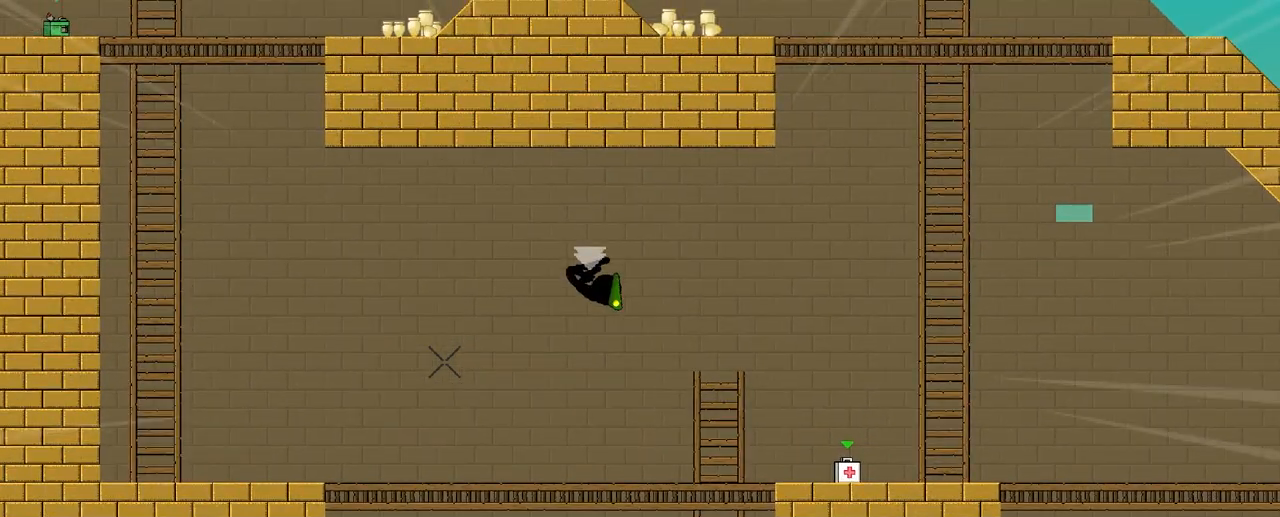
{"keys": [], "events": []}
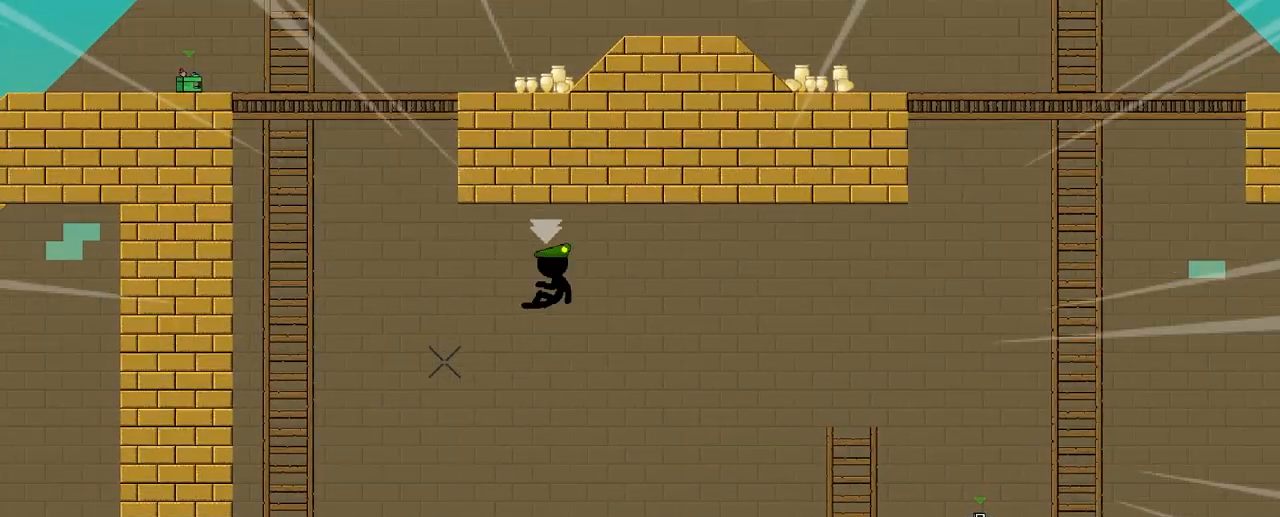
{"keys": [], "events": []}
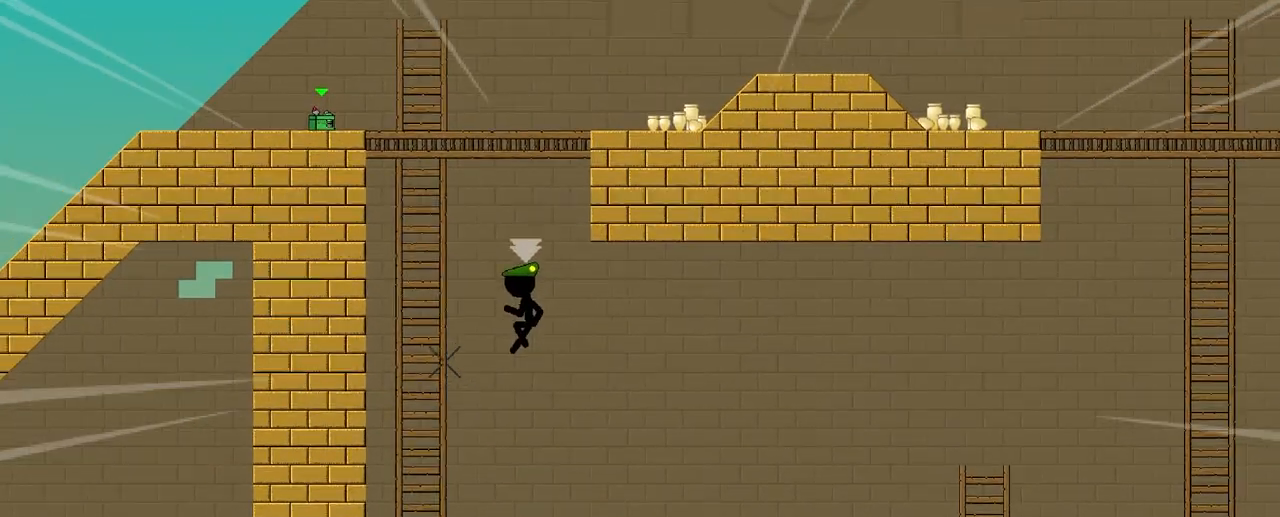
{"keys": [], "events": []}
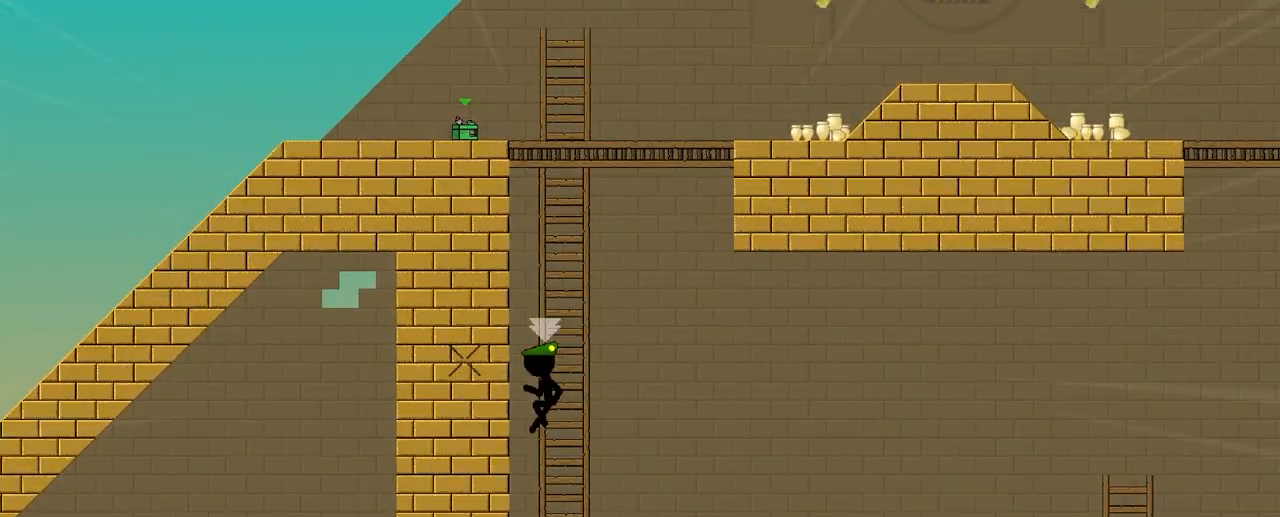
{"keys": ["d", "e", "s"], "events": [[317, "d", "down"], [467, "s", "down"], [500, "e", "down"]]}
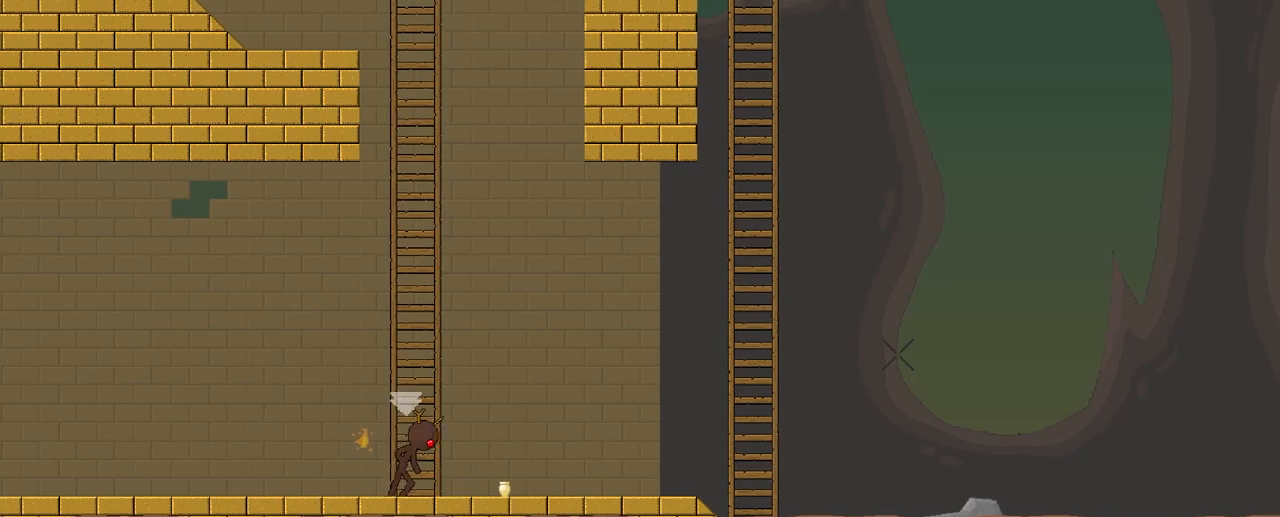
{"keys": ["d"], "events": [[217, "s", "up"], [333, "e", "up"]]}
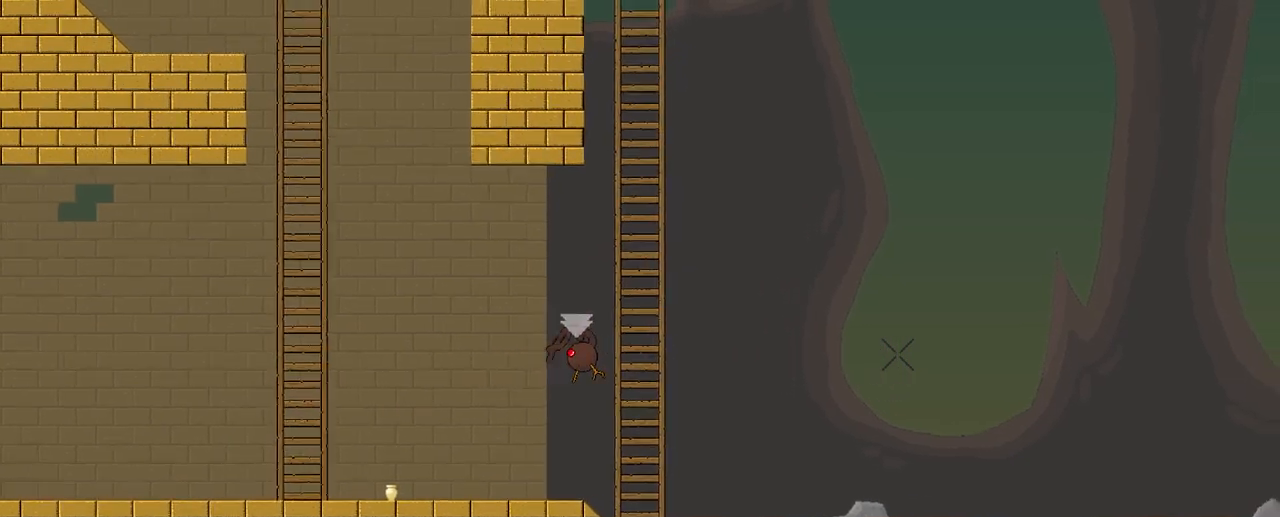
{"keys": ["d"], "events": [[100, "e", "down"], [450, "e", "up"]]}
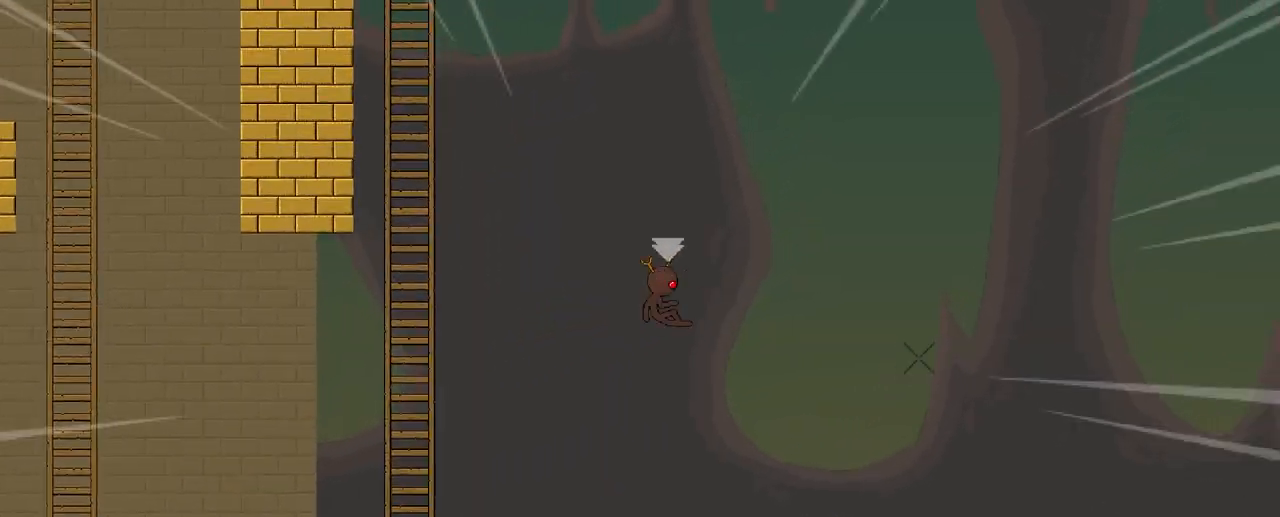
{"keys": ["d"], "events": []}
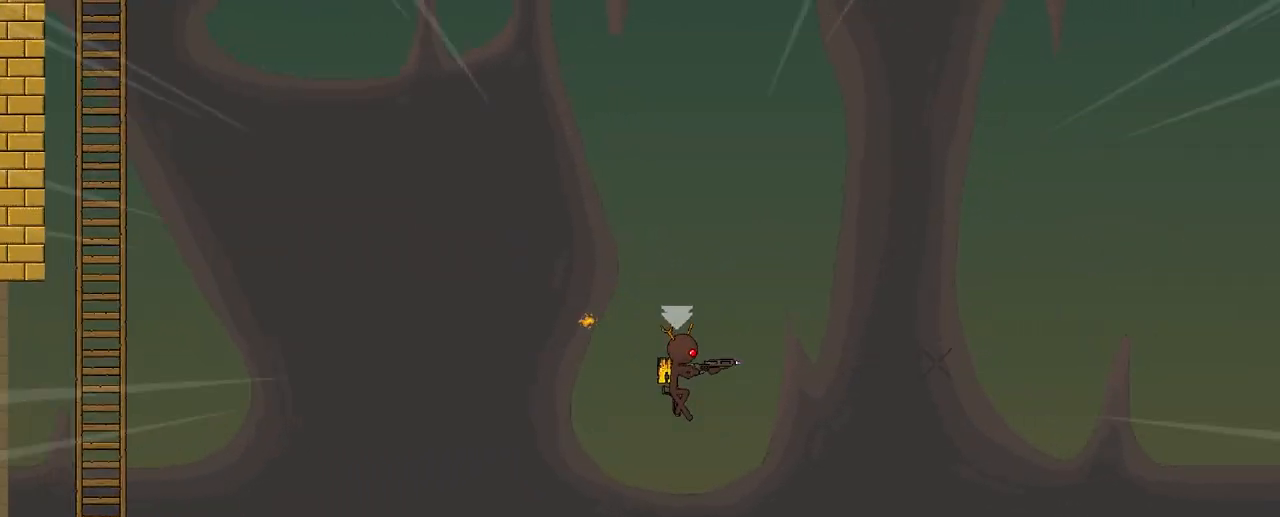
{"keys": []}
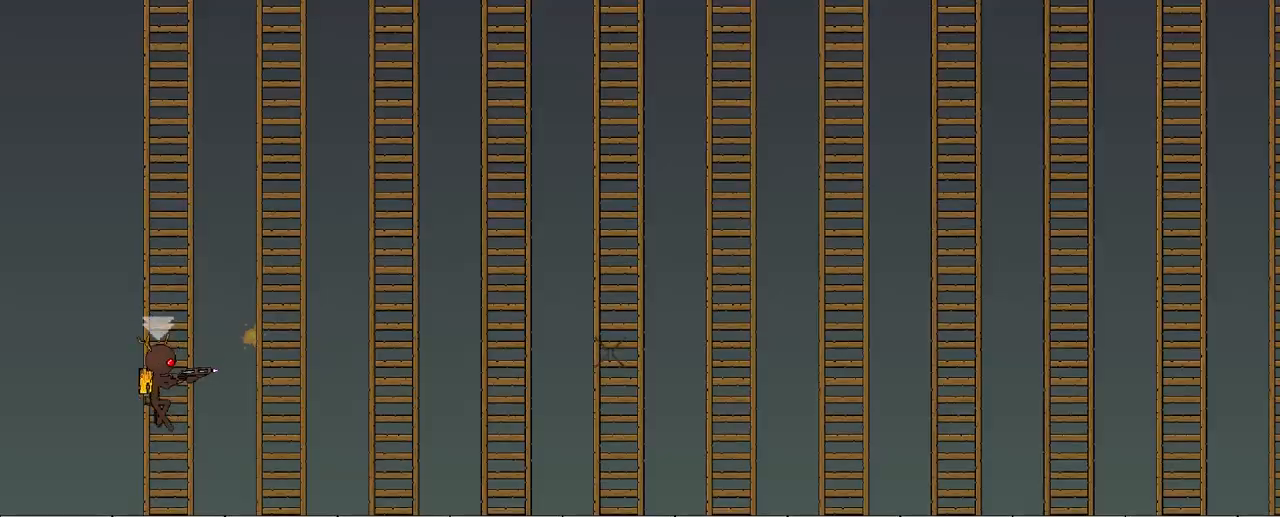
{"keys": ["d", "e", "s"], "events": [[100, "d", "down"], [217, "s", "down"], [300, "e", "down"], [367, "e", "up"], [467, "e", "down"]]}
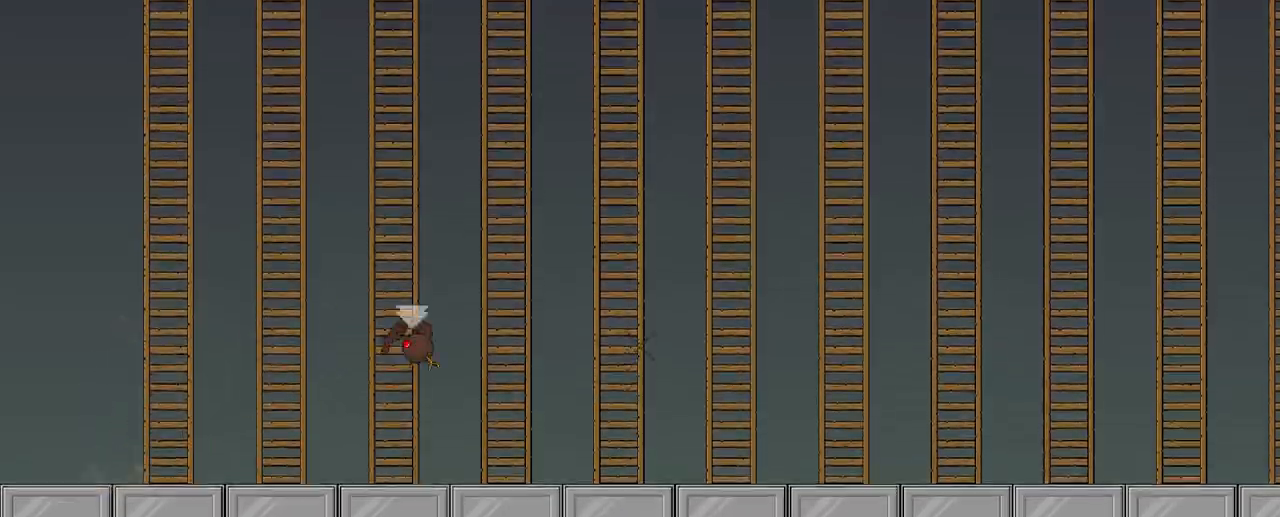
{"keys": ["d", "s"], "events": [[33, "e", "up"], [117, "e", "down"], [150, "e", "up"], [233, "e", "down"], [300, "e", "up"]]}
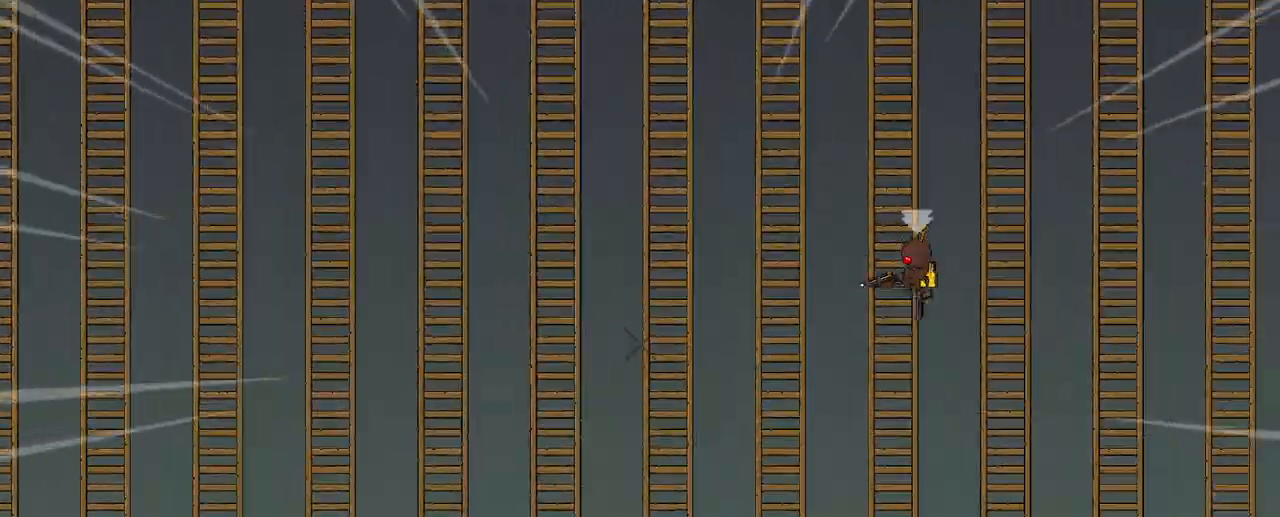
{"keys": ["d", "s"], "events": []}
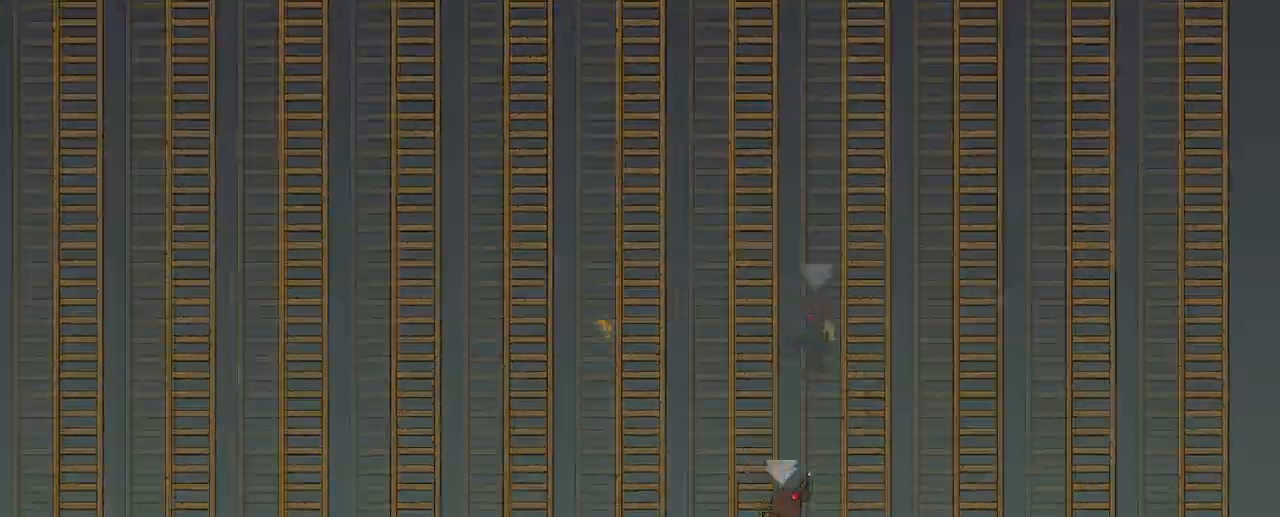
{"keys": ["a", "s"], "events": [[117, "d", "up"], [167, "s", "up"], [317, "a", "down"], [367, "s", "down"], [400, "e", "down"], [483, "e", "up"]]}
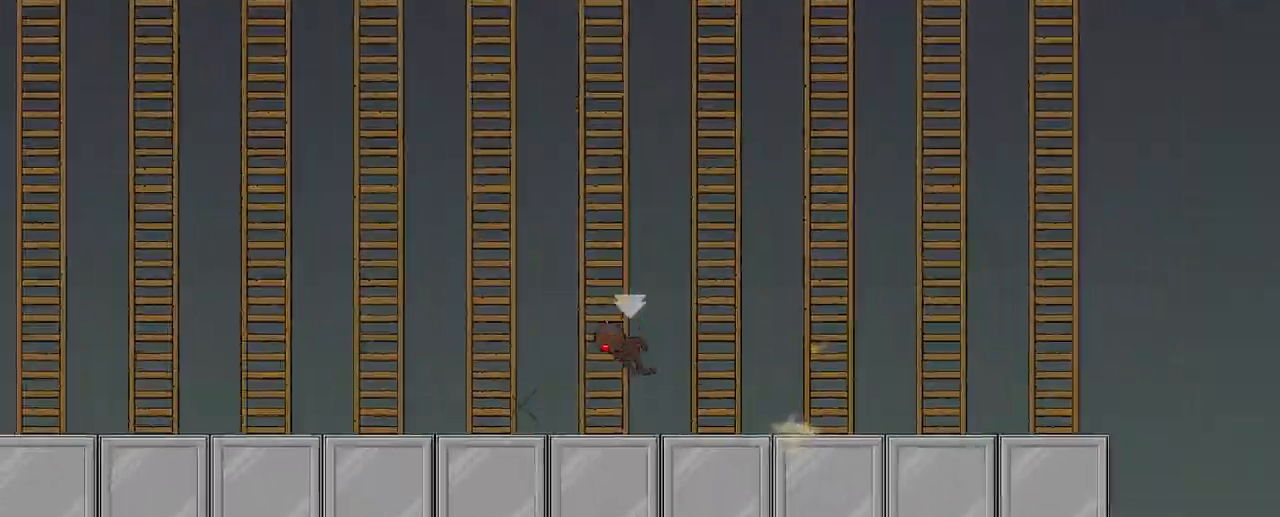
{"keys": ["a"], "events": [[50, "e", "down"], [67, "s", "up"], [83, "e", "up"], [167, "e", "down"], [233, "e", "up"], [300, "e", "down"], [350, "e", "up"], [433, "e", "down"], [467, "e", "up"]]}
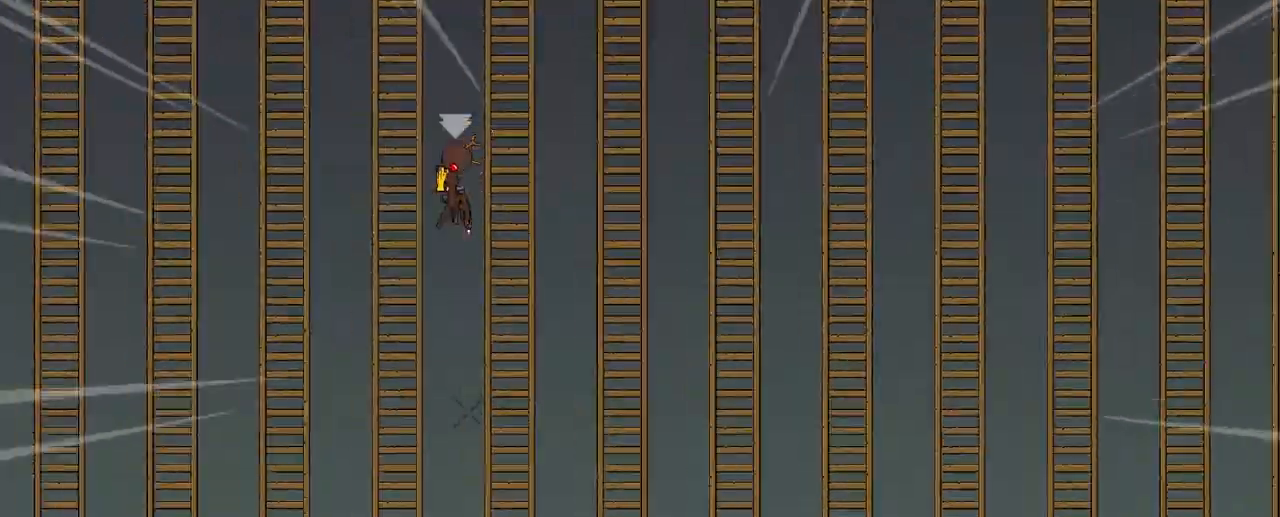
{"keys": ["a"], "events": []}